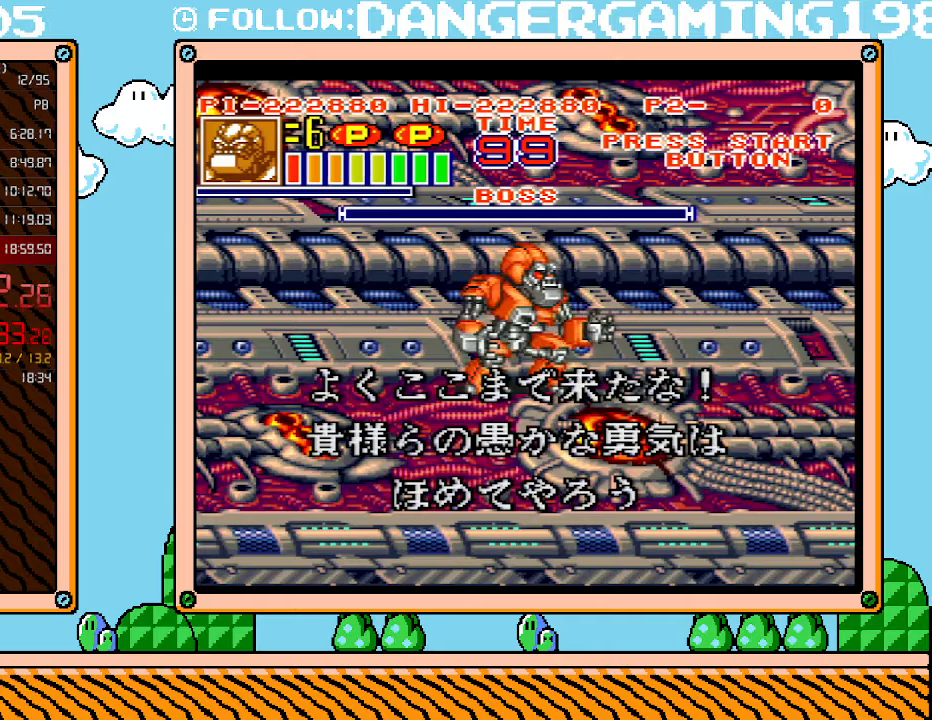
Gameplay with a controller (Nintendo layout); each line is a JSON object with the inputs held at the frame after it. "events" lists button and stick changes between this image and that frame as [ms after this image, input, new state], when the widget could be followed in between. Not read: L3 R3.
{"buttons": [], "events": [[50, "B", "down"], [150, "B", "up"], [183, "B", "down"], [233, "B", "up"], [367, "B", "down"], [483, "B", "up"]]}
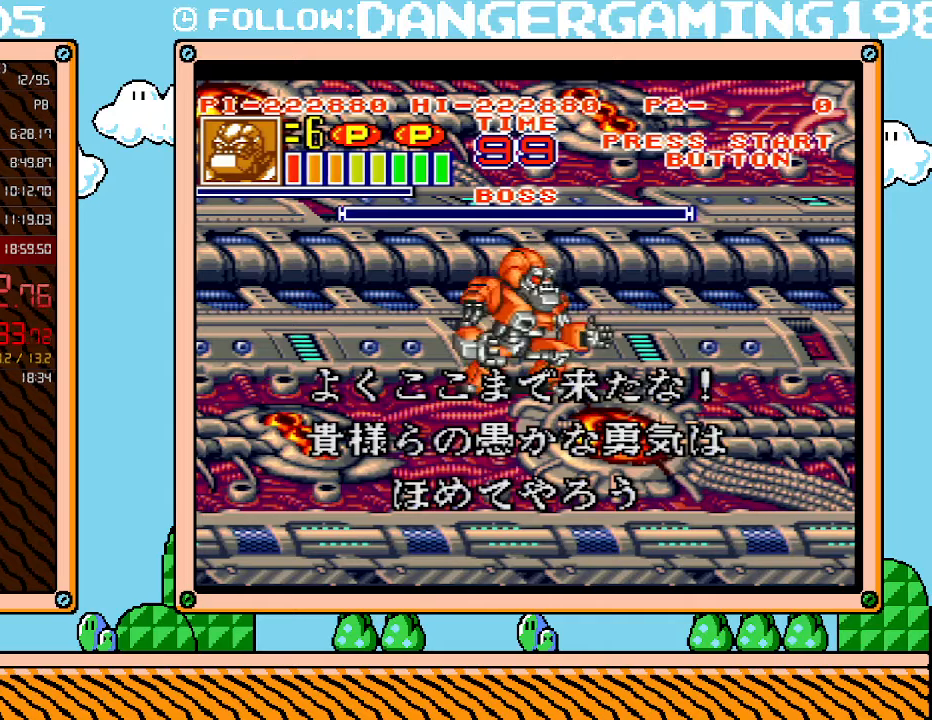
{"buttons": [], "events": [[83, "B", "down"], [200, "B", "up"], [300, "B", "down"], [433, "B", "up"]]}
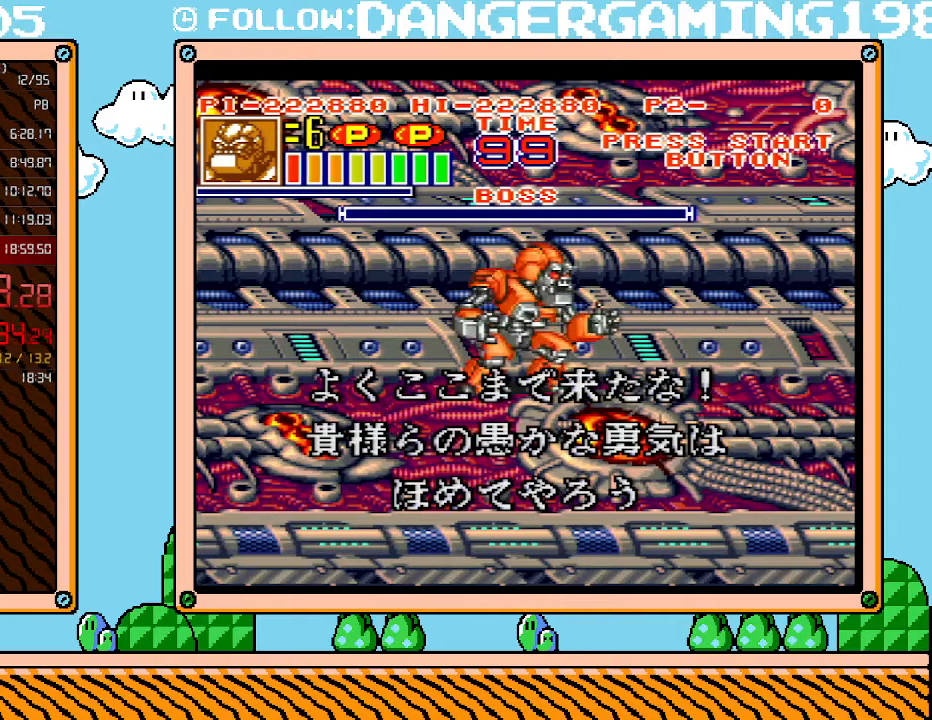
{"buttons": [], "events": [[17, "B", "down"], [183, "B", "up"], [300, "B", "down"], [450, "B", "up"]]}
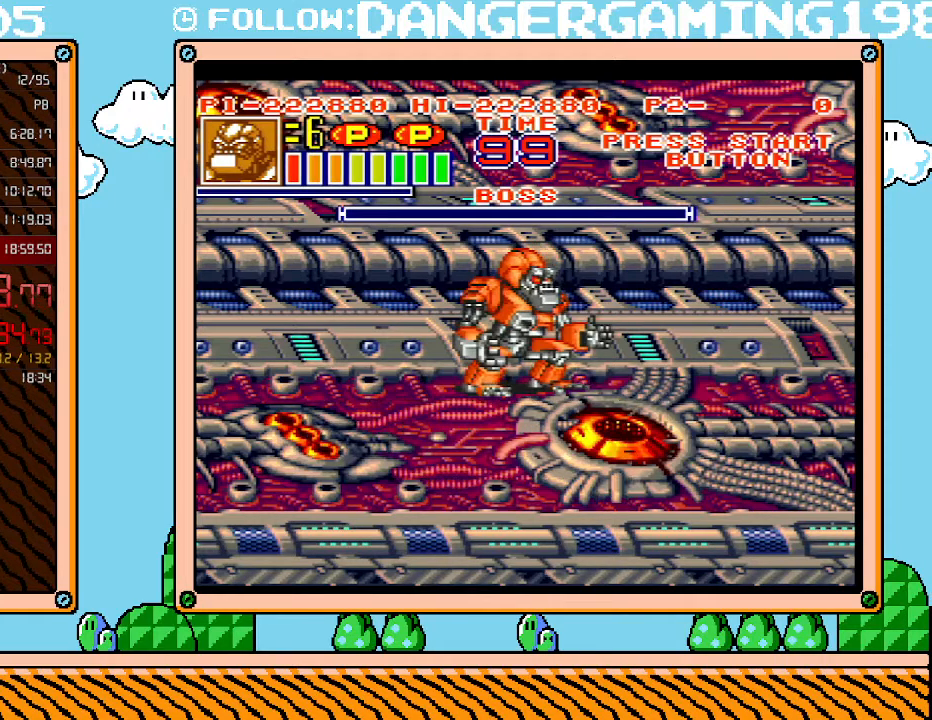
{"buttons": [], "events": [[117, "B", "down"], [233, "B", "up"], [333, "B", "down"], [467, "B", "up"]]}
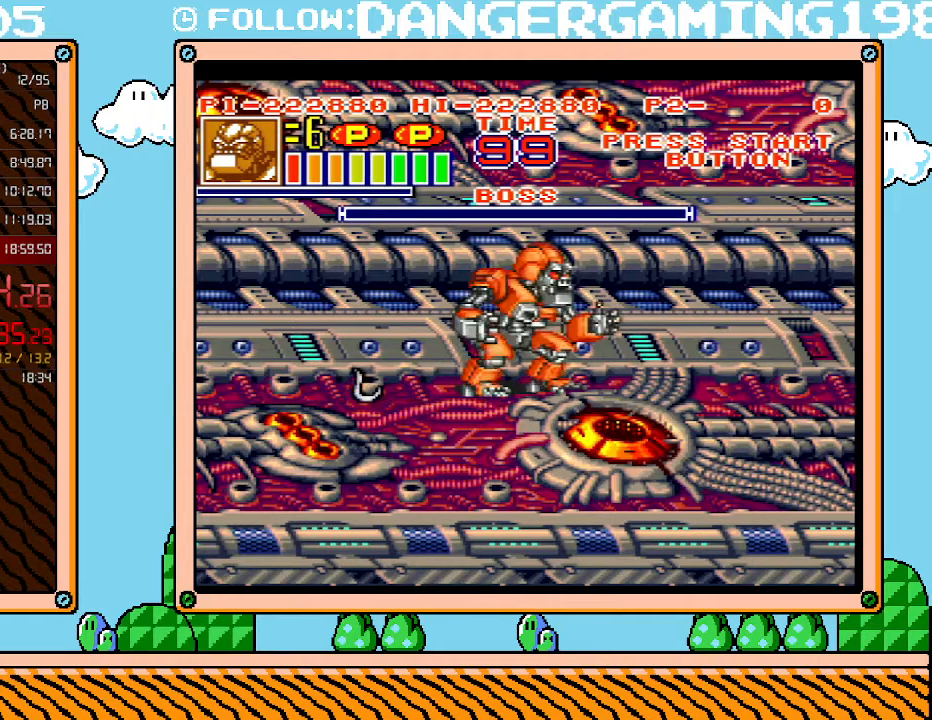
{"buttons": [], "events": [[17, "B", "down"], [183, "B", "up"], [267, "B", "down"], [417, "B", "up"]]}
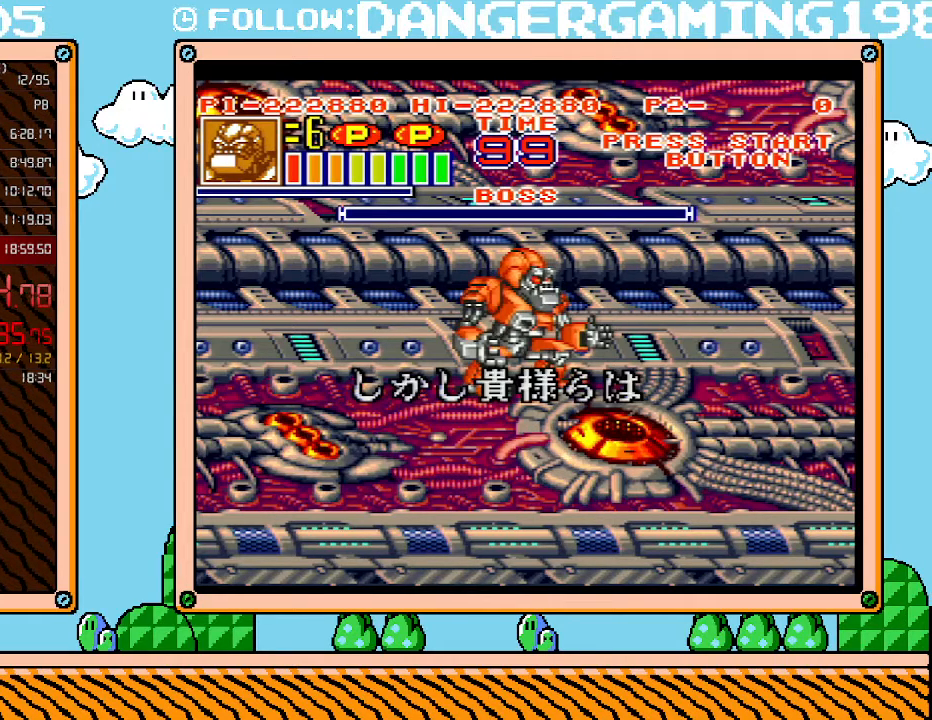
{"buttons": ["B"], "events": [[50, "B", "down"], [217, "B", "up"], [267, "B", "down"], [400, "B", "up"], [483, "B", "down"]]}
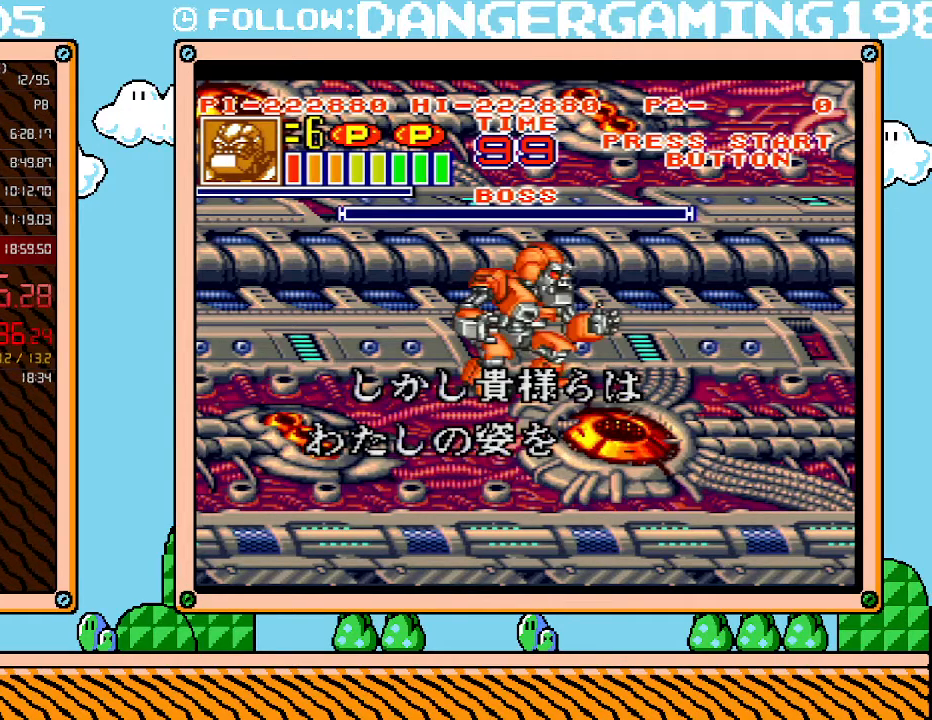
{"buttons": ["B"], "events": [[83, "B", "up"], [183, "B", "down"], [300, "B", "up"], [400, "B", "down"]]}
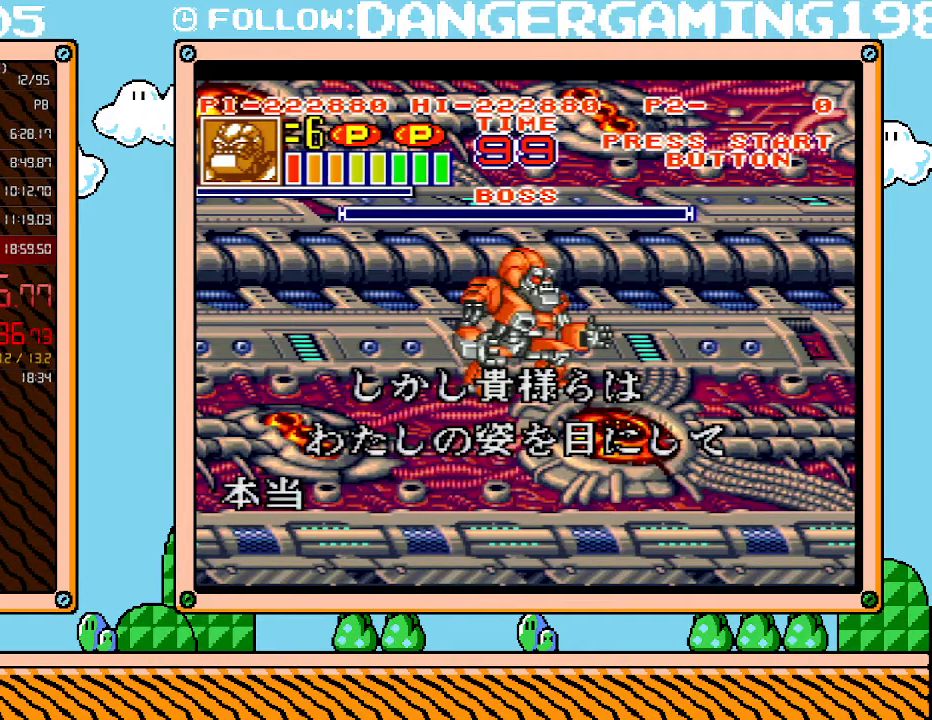
{"buttons": [], "events": [[17, "B", "up"], [117, "B", "down"], [267, "B", "up"], [367, "B", "down"], [433, "B", "up"]]}
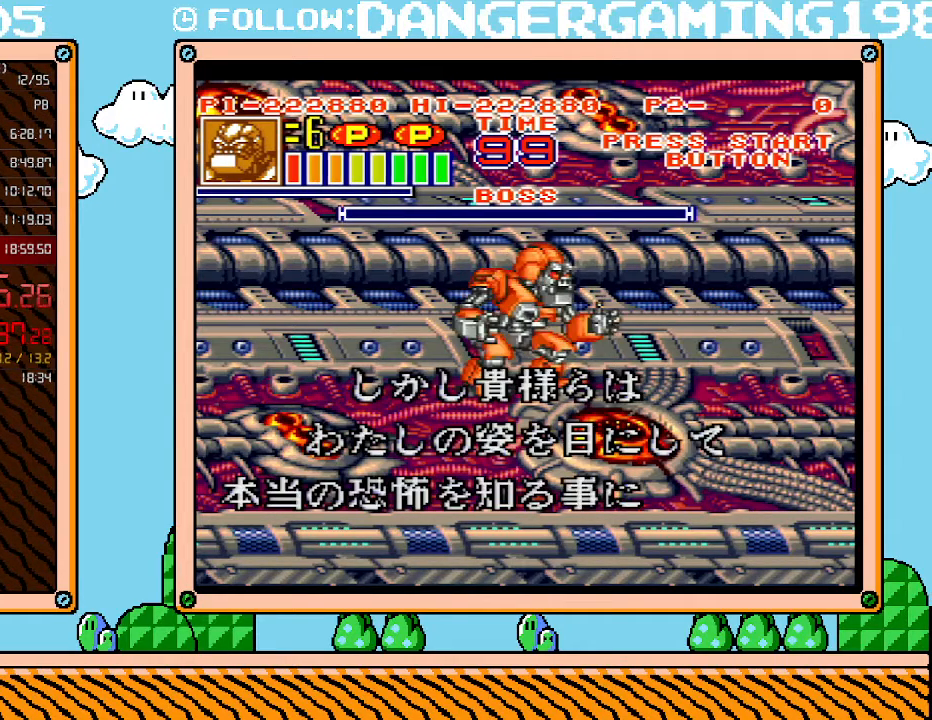
{"buttons": ["B"], "events": [[50, "B", "down"], [150, "B", "up"], [267, "B", "down"], [367, "B", "up"], [483, "B", "down"]]}
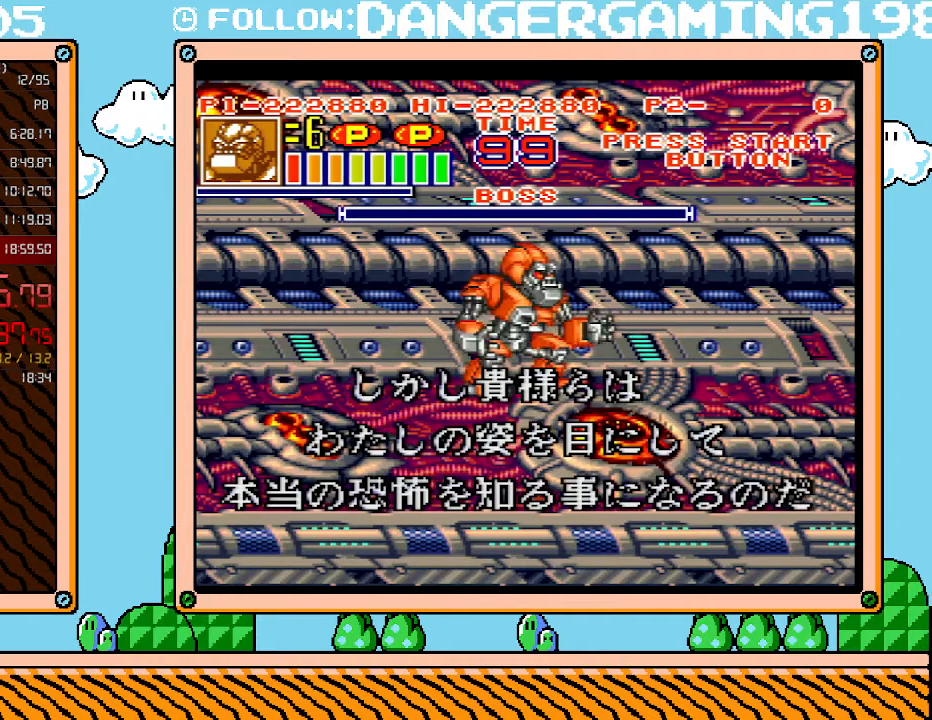
{"buttons": ["B"], "events": [[117, "B", "up"], [183, "B", "down"], [333, "B", "up"], [433, "B", "down"]]}
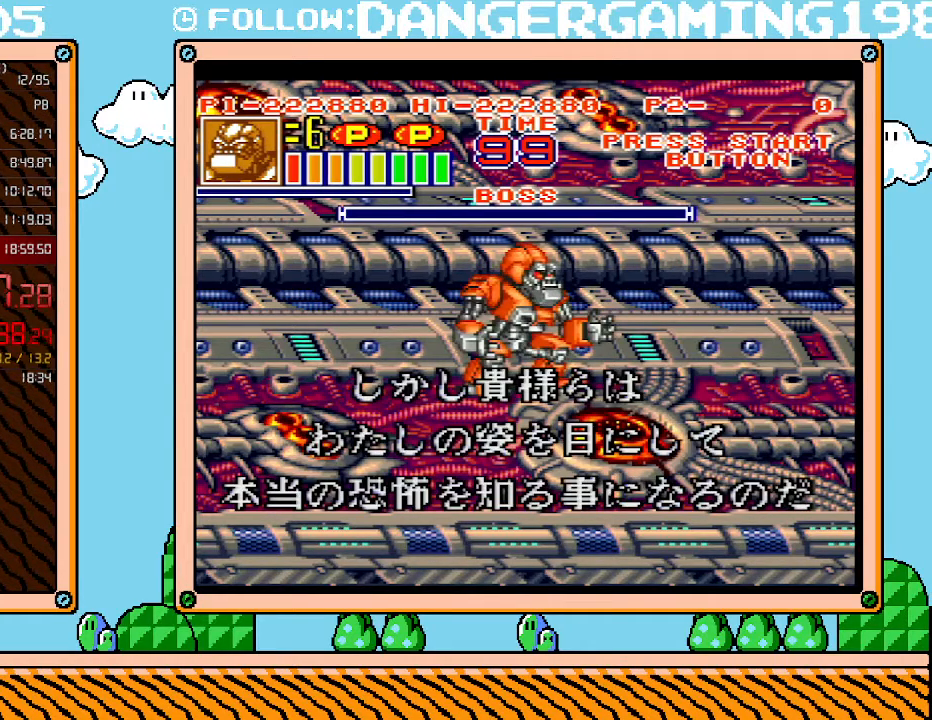
{"buttons": [], "events": [[83, "B", "up"], [183, "B", "down"], [333, "B", "up"]]}
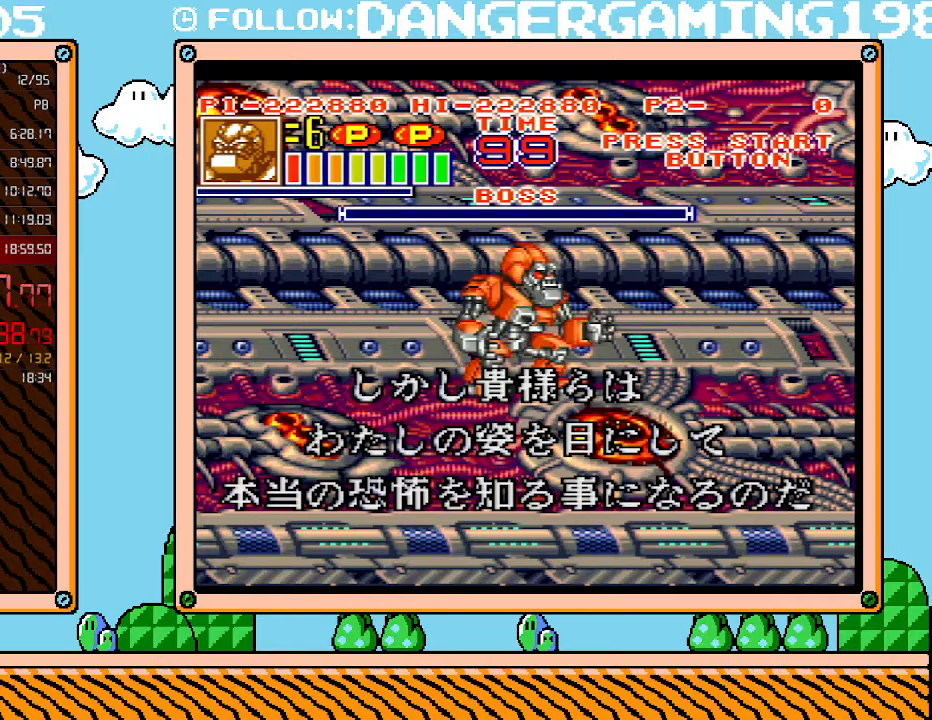
{"buttons": ["B"], "events": [[17, "B", "down"], [150, "B", "up"], [267, "B", "down"], [367, "B", "up"], [450, "B", "down"]]}
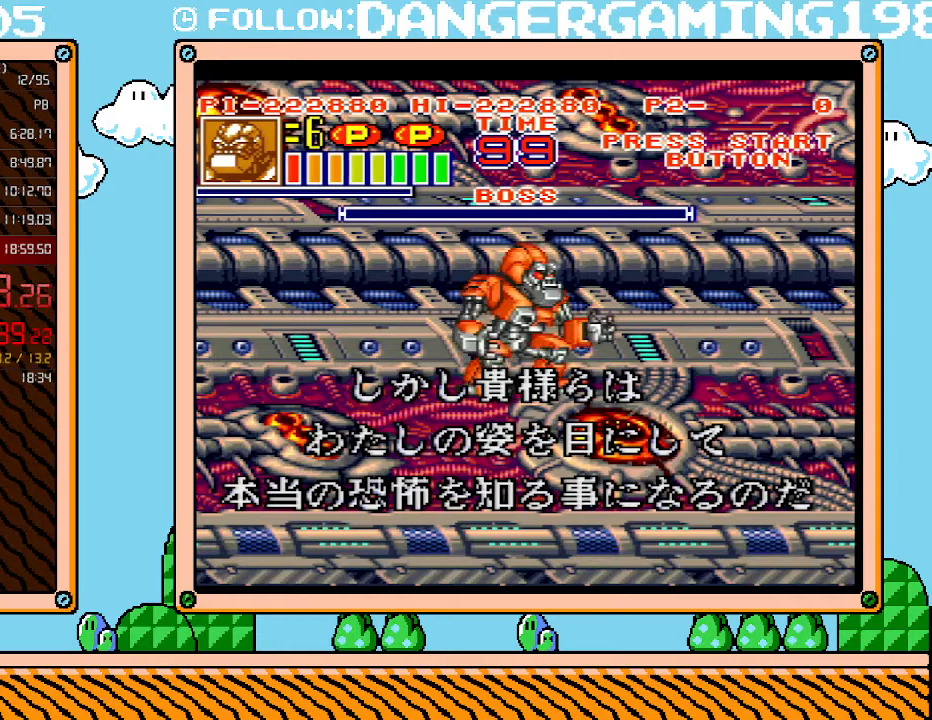
{"buttons": ["B"], "events": [[50, "B", "up"], [200, "B", "down"], [267, "B", "up"], [400, "B", "down"]]}
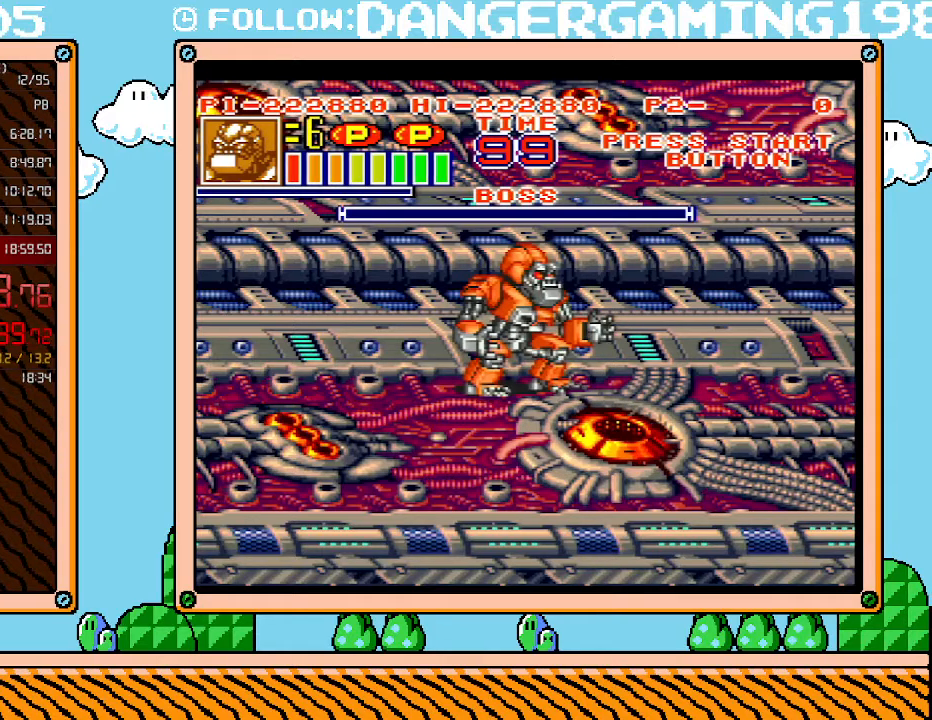
{"buttons": [], "events": [[17, "B", "up"], [367, "B", "down"], [450, "B", "up"]]}
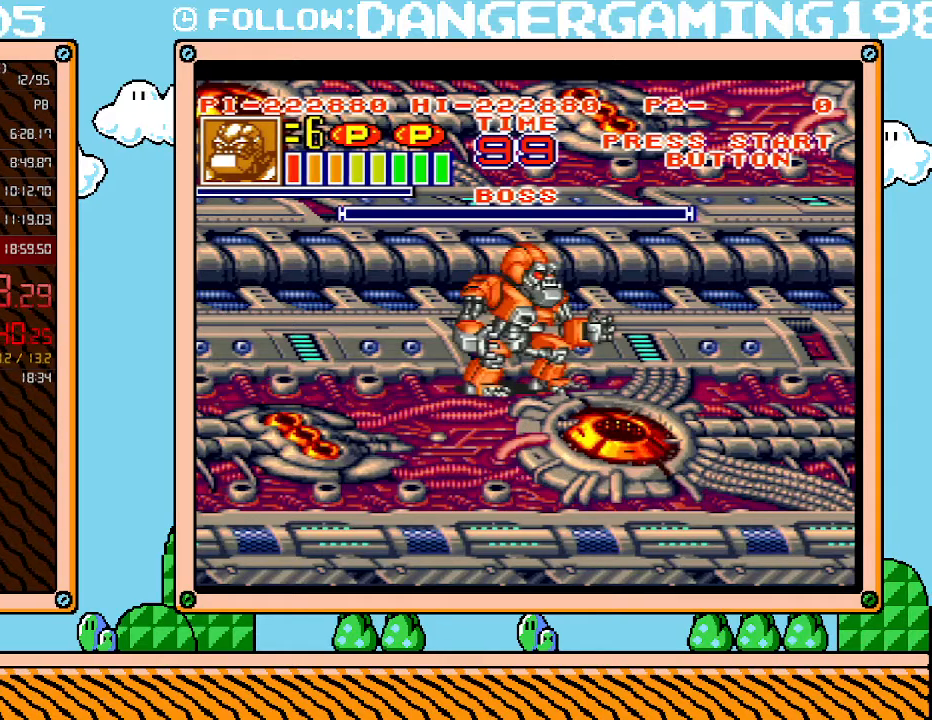
{"buttons": [], "events": []}
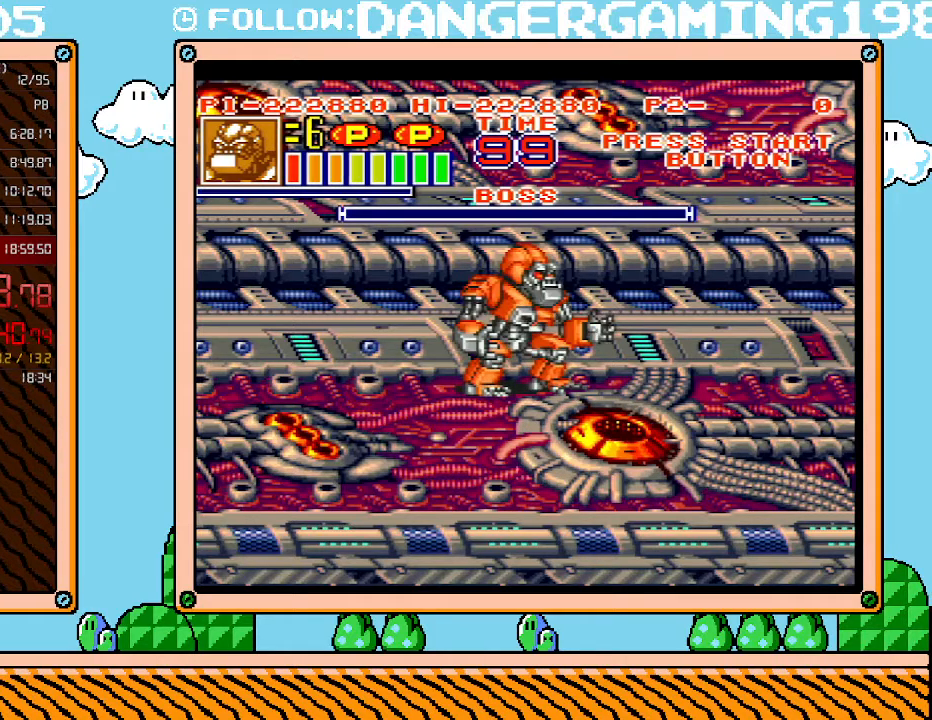
{"buttons": [], "events": []}
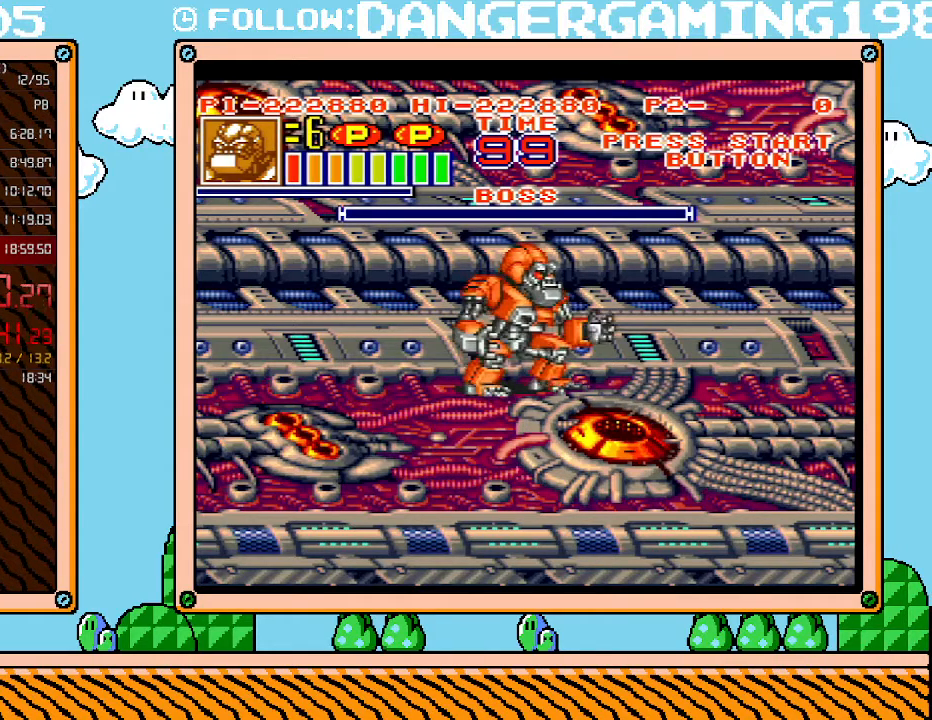
{"buttons": [], "events": [[150, "B", "down"], [333, "B", "up"]]}
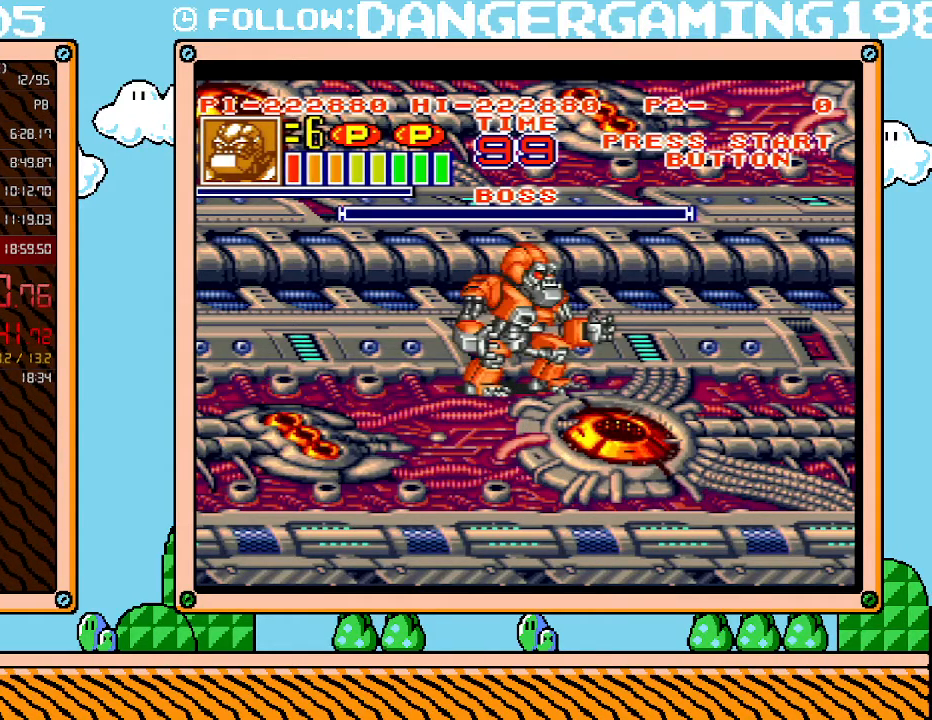
{"buttons": [], "events": []}
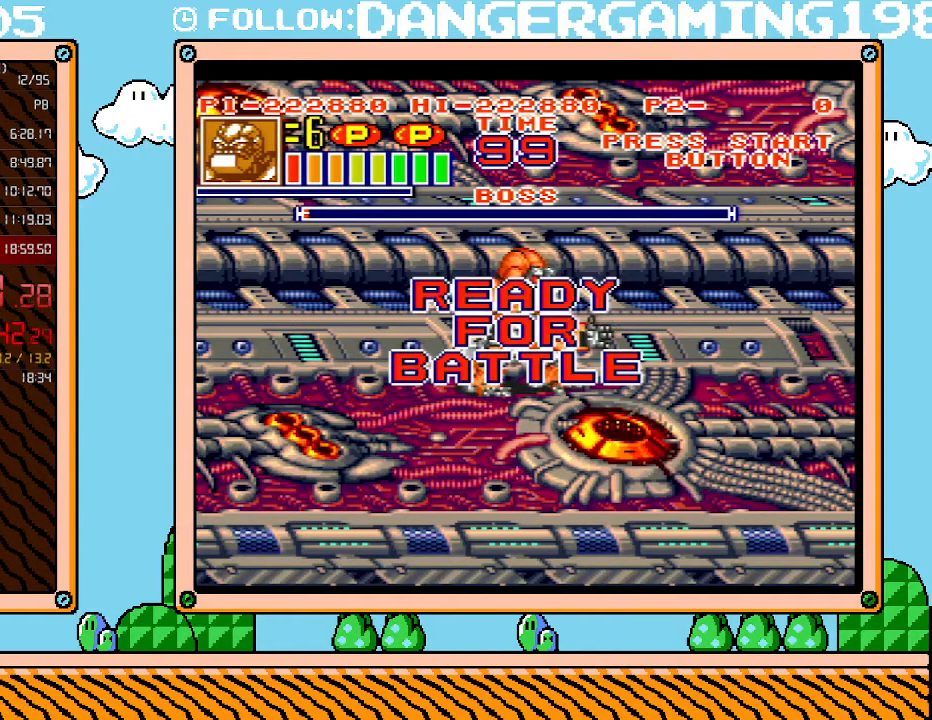
{"buttons": ["L1"], "events": [[117, "L1", "down"]]}
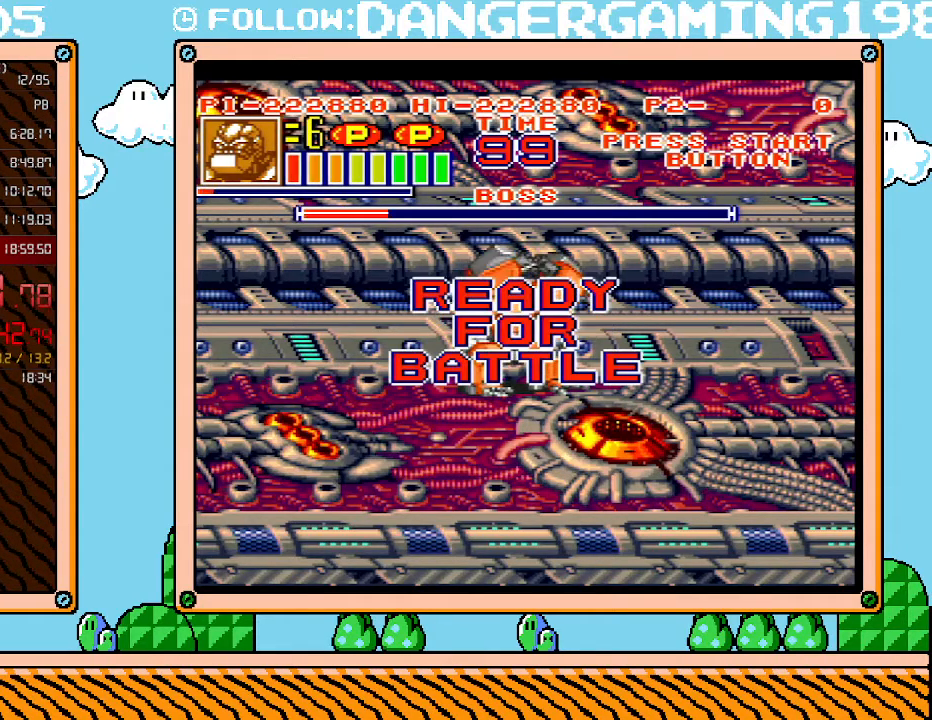
{"buttons": ["L1"], "events": []}
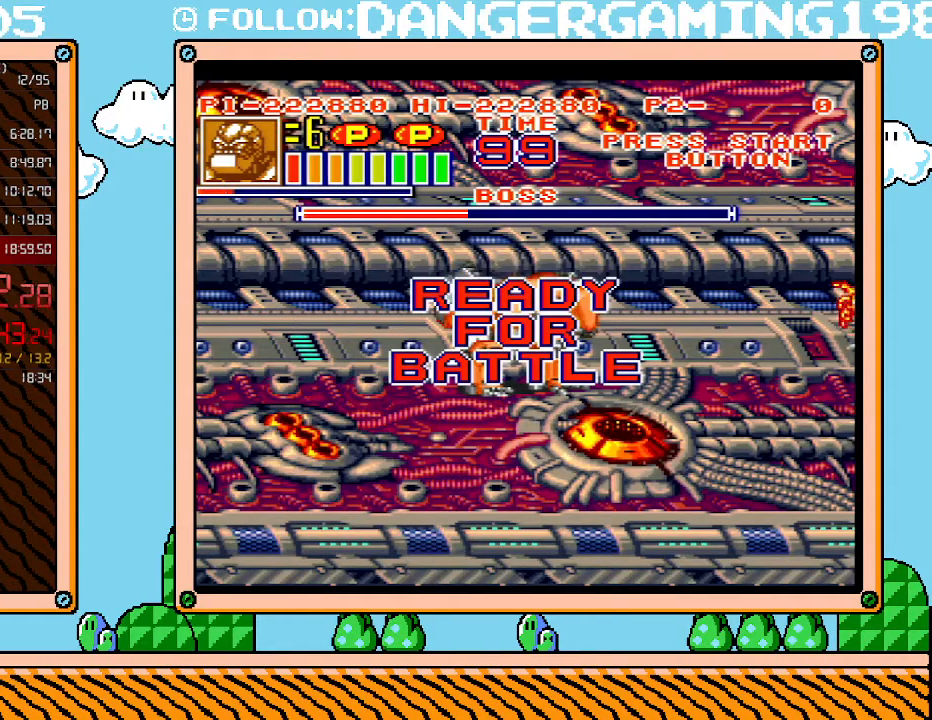
{"buttons": ["L1"], "events": []}
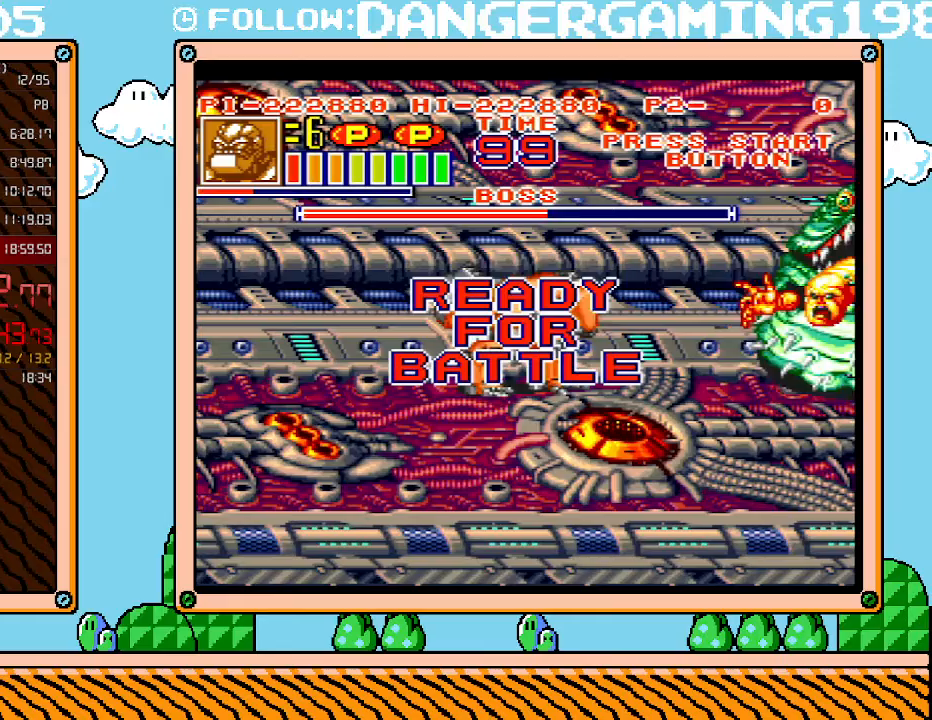
{"buttons": ["X", "R1", "DPAD_RIGHT"], "events": [[117, "L1", "up"], [217, "DPAD_RIGHT", "down"], [267, "B", "down"], [400, "B", "up"], [433, "R1", "down"], [450, "X", "down"]]}
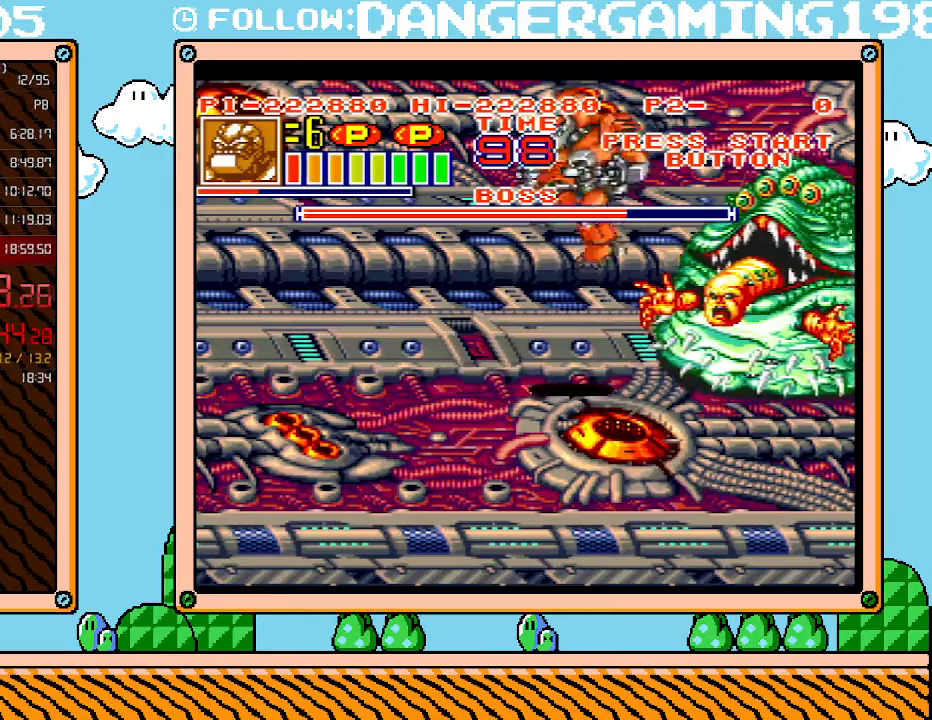
{"buttons": ["L1", "R1"], "events": [[50, "R1", "up"], [50, "X", "up"], [150, "DPAD_RIGHT", "up"], [150, "R1", "down"], [150, "X", "down"], [200, "R1", "up"], [200, "X", "up"], [267, "R1", "down"], [267, "X", "down"], [333, "X", "up"], [400, "X", "down"], [450, "L1", "down"], [483, "X", "up"]]}
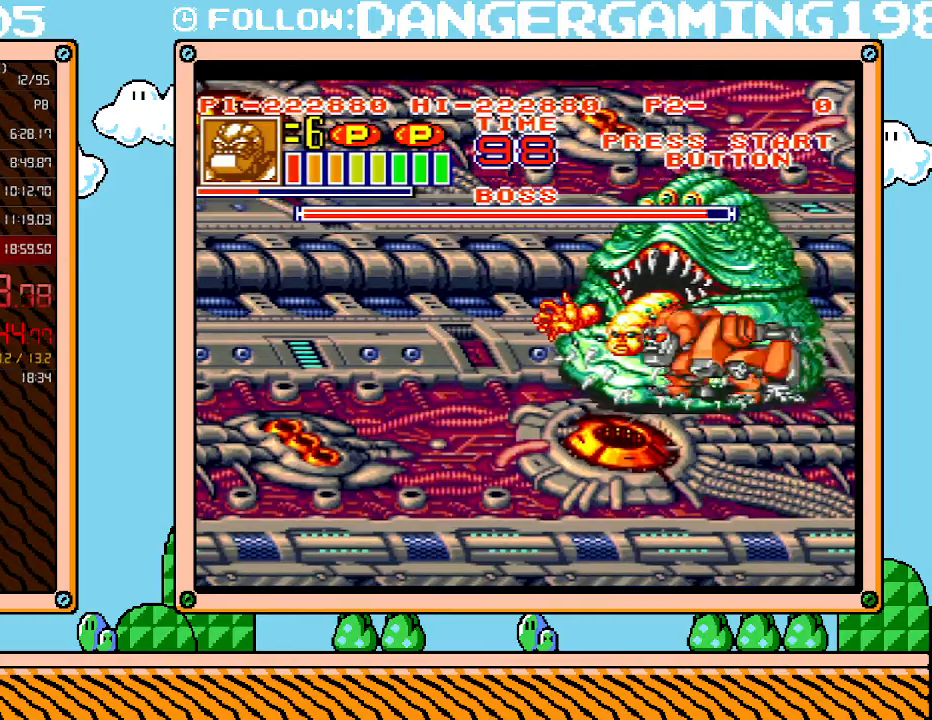
{"buttons": ["L1"], "events": [[17, "R1", "up"]]}
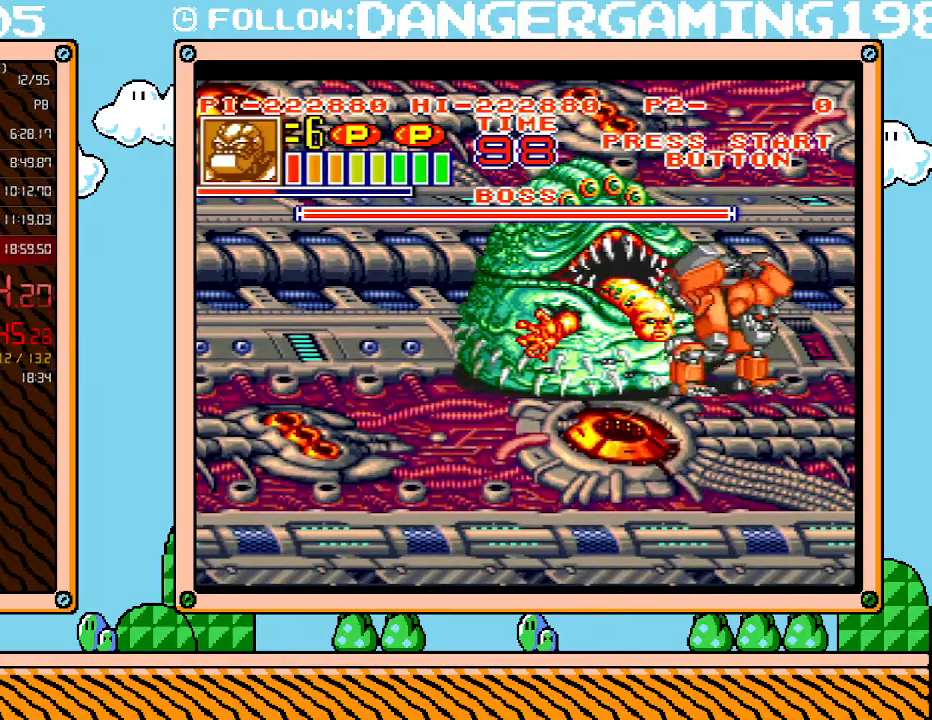
{"buttons": ["L1"], "events": []}
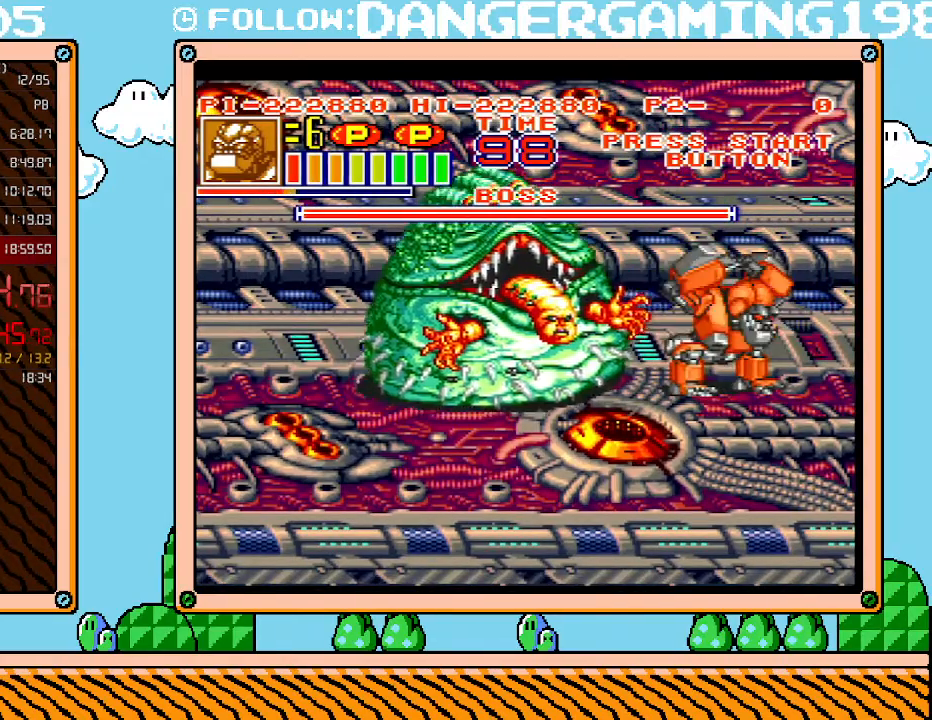
{"buttons": ["L1"], "events": []}
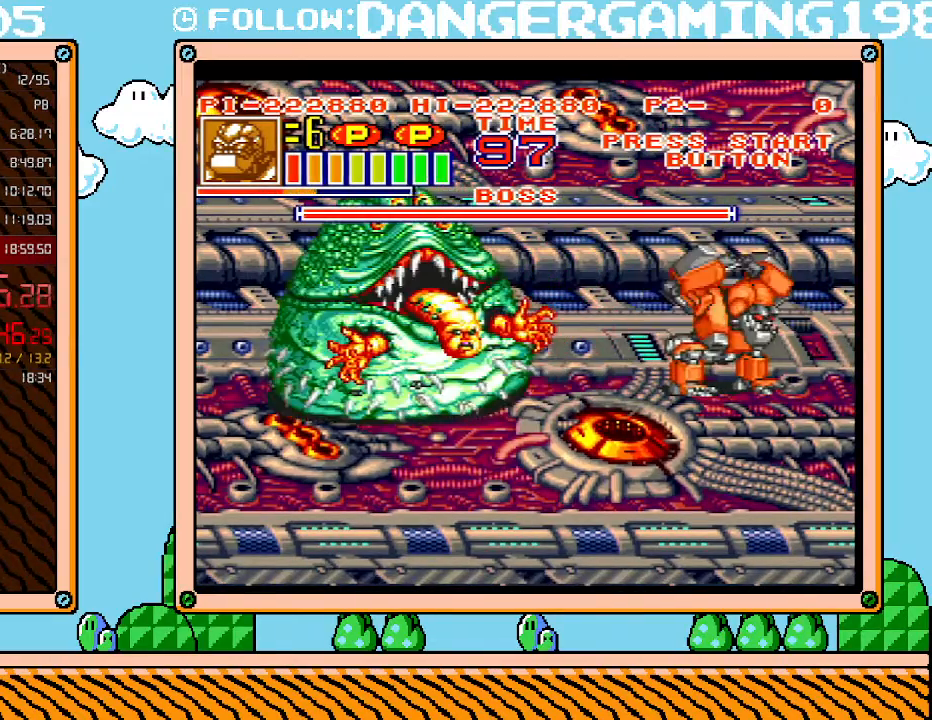
{"buttons": ["L1"], "events": []}
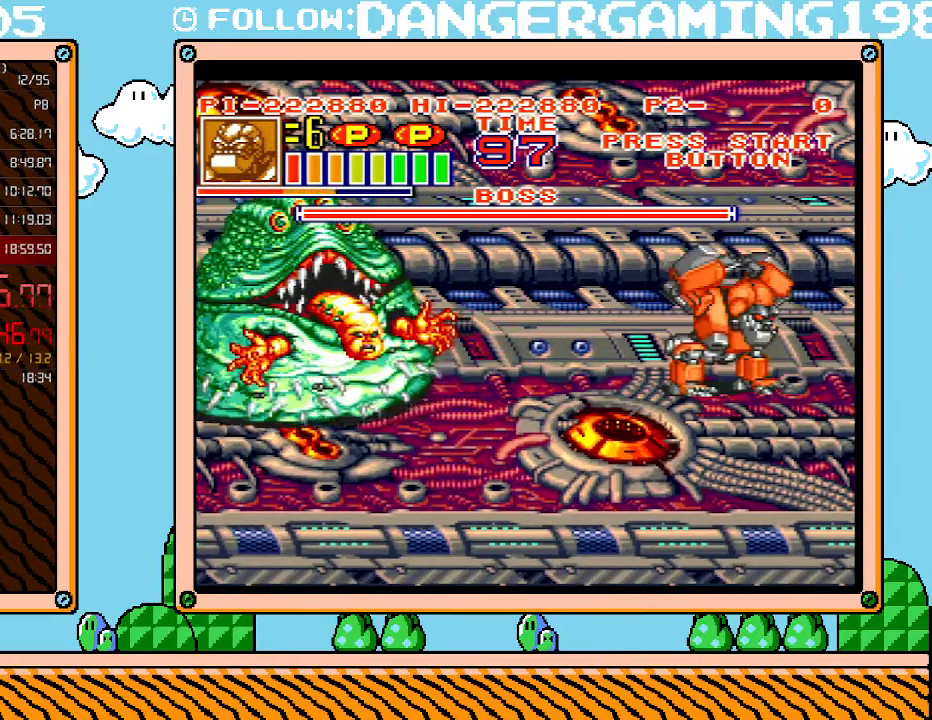
{"buttons": ["L1"], "events": []}
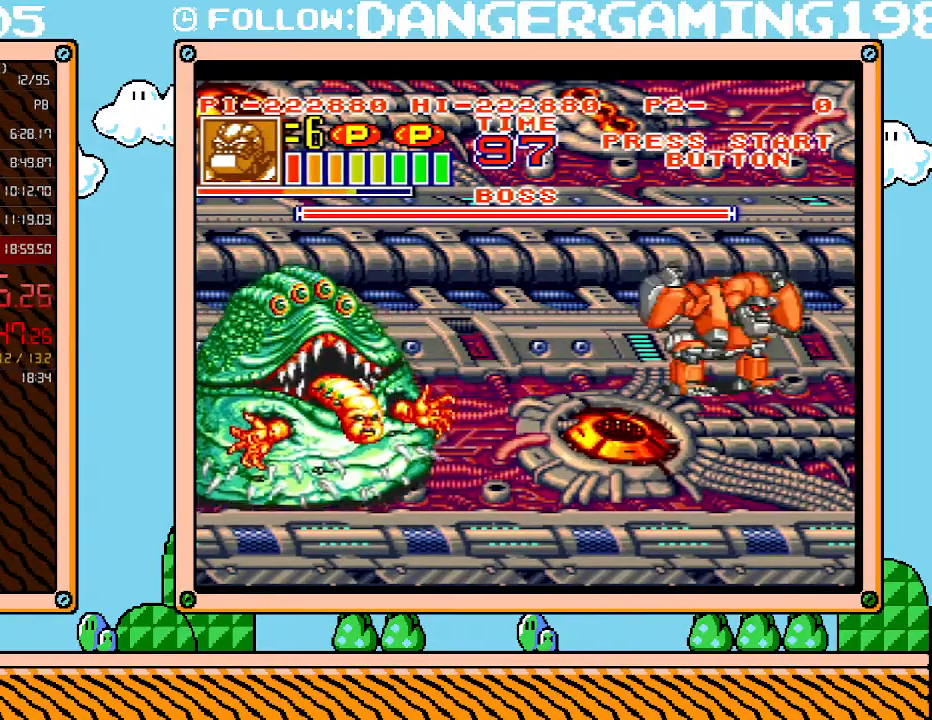
{"buttons": ["L1"], "events": [[17, "B", "down"], [83, "B", "up"], [183, "B", "down"], [233, "B", "up"], [300, "B", "down"], [367, "B", "up"], [433, "B", "down"], [483, "B", "up"]]}